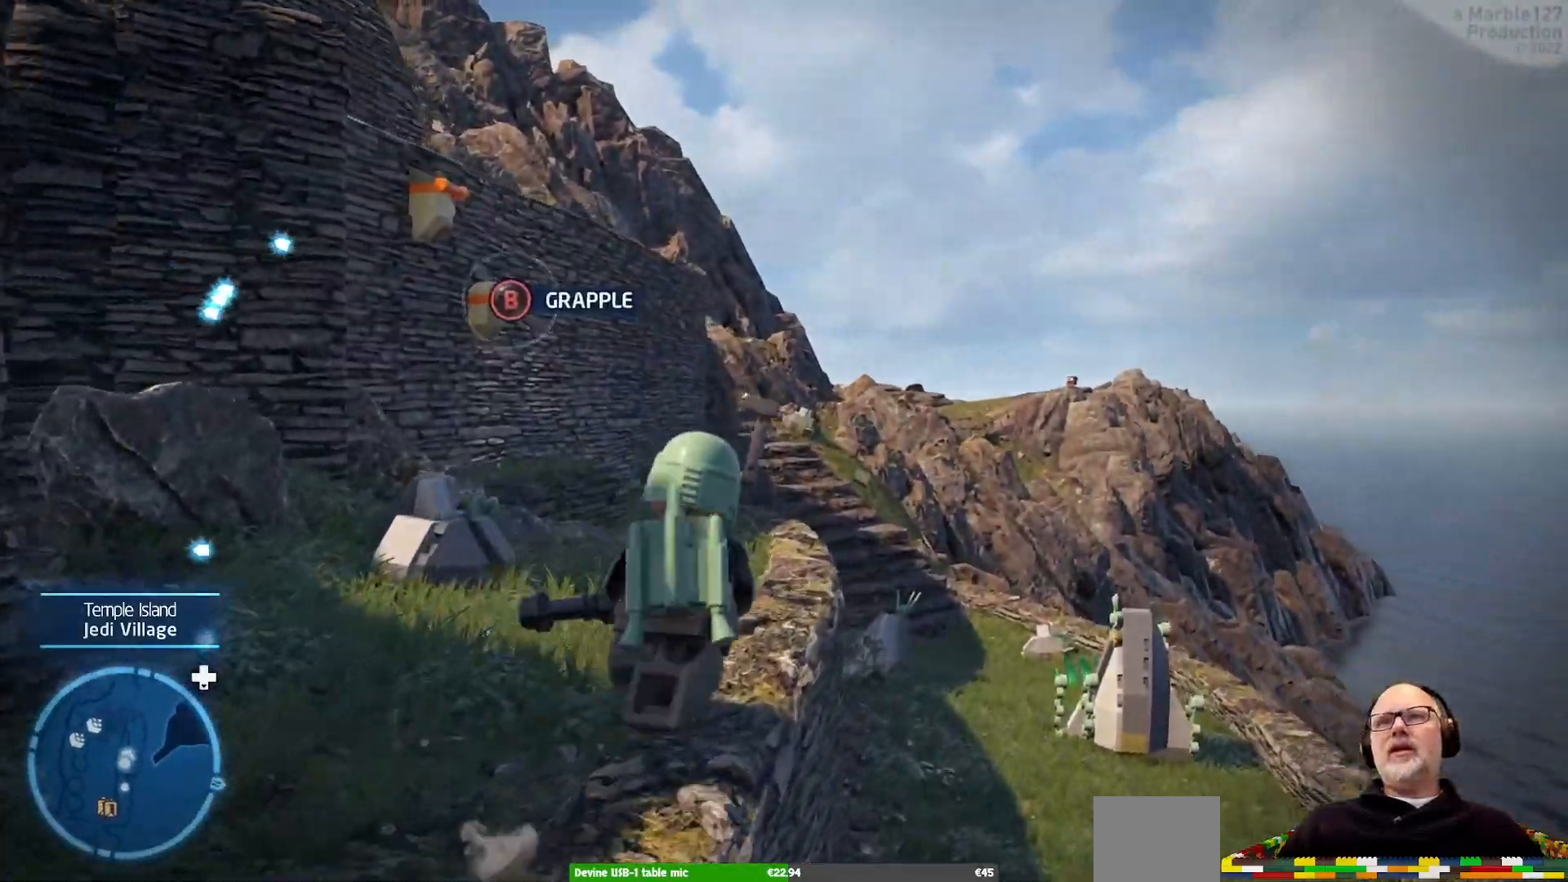
Gameplay with a controller (Xbox layout); each line is a JSON object with the inputs held at the frame after it (dt_ms = milliseconds from this image to that frame). "events" lists button and stick changes between this image and that frame as [ms after this image, input, new state], when the widget could be followed in between. Not read: L2 L3 R3 SELECT.
{"dt_ms": 500, "buttons": [], "left_stick": "up-right", "right_stick": "center", "events": [[133, "left_stick", "up-right"]]}
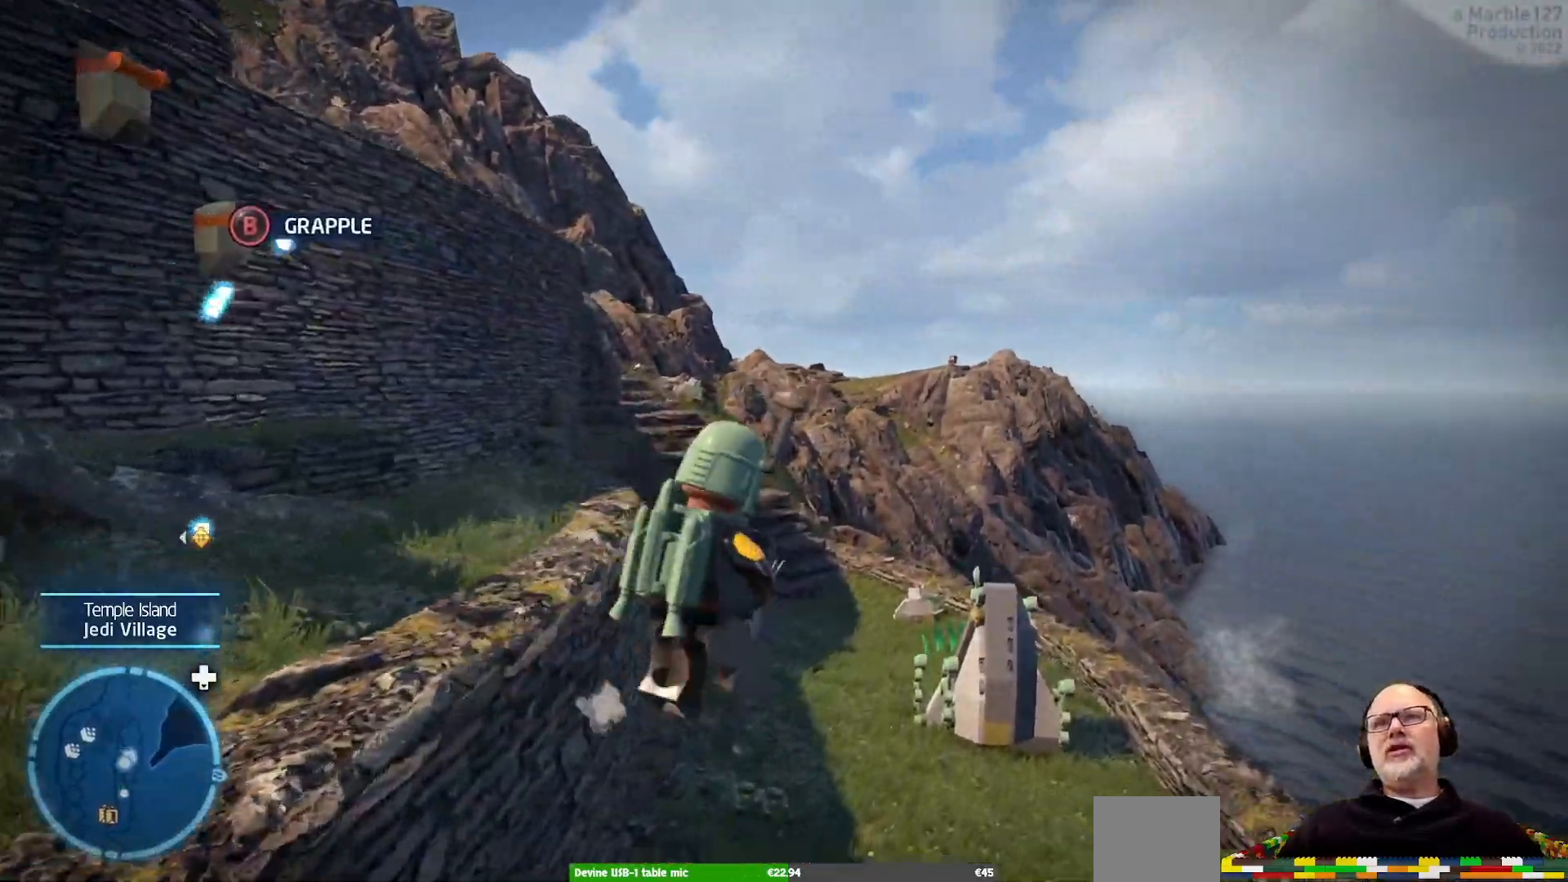
{"dt_ms": 500, "buttons": [], "left_stick": "center", "right_stick": "left", "events": [[300, "right_stick", "left"], [367, "left_stick", "center"]]}
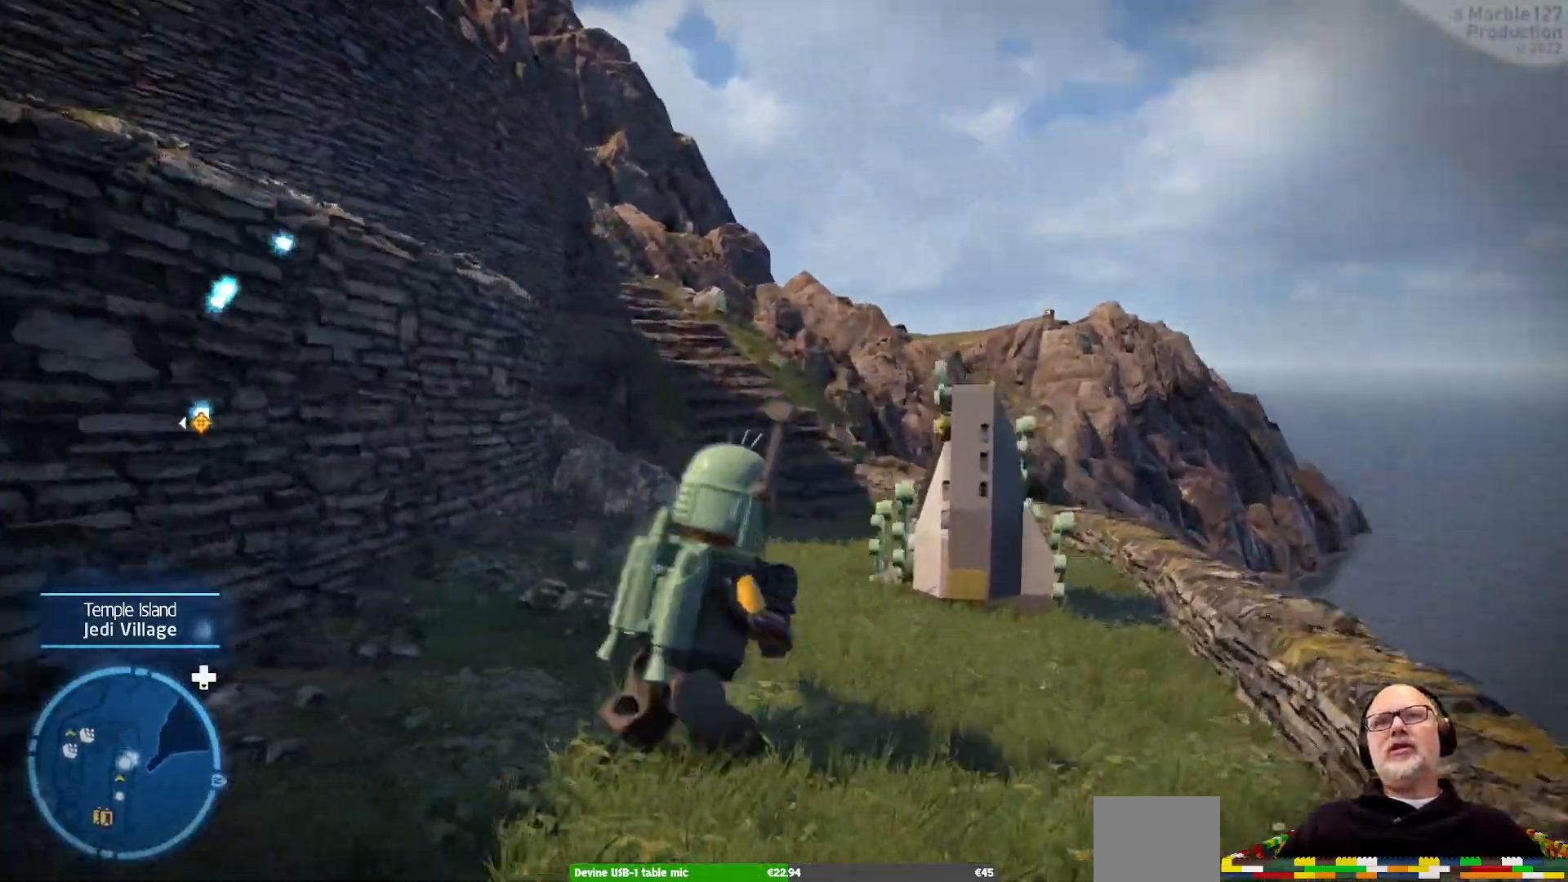
{"dt_ms": 500, "buttons": [], "left_stick": "up-right", "right_stick": "center", "events": [[133, "left_stick", "up-right"], [133, "right_stick", "center"]]}
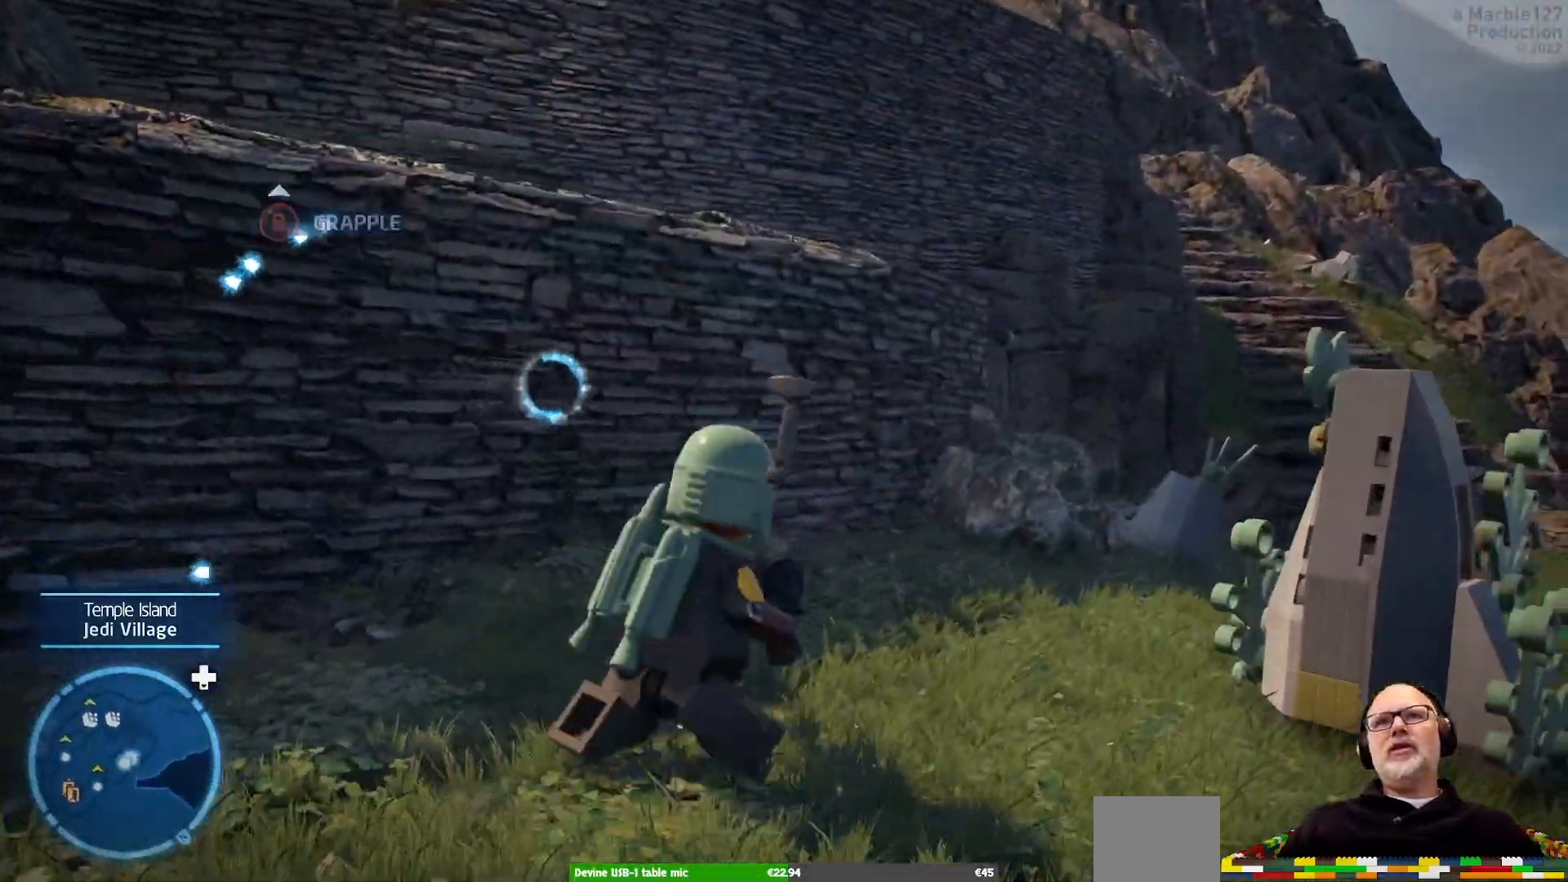
{"dt_ms": 1000, "buttons": [], "left_stick": "up-right", "right_stick": "left"}
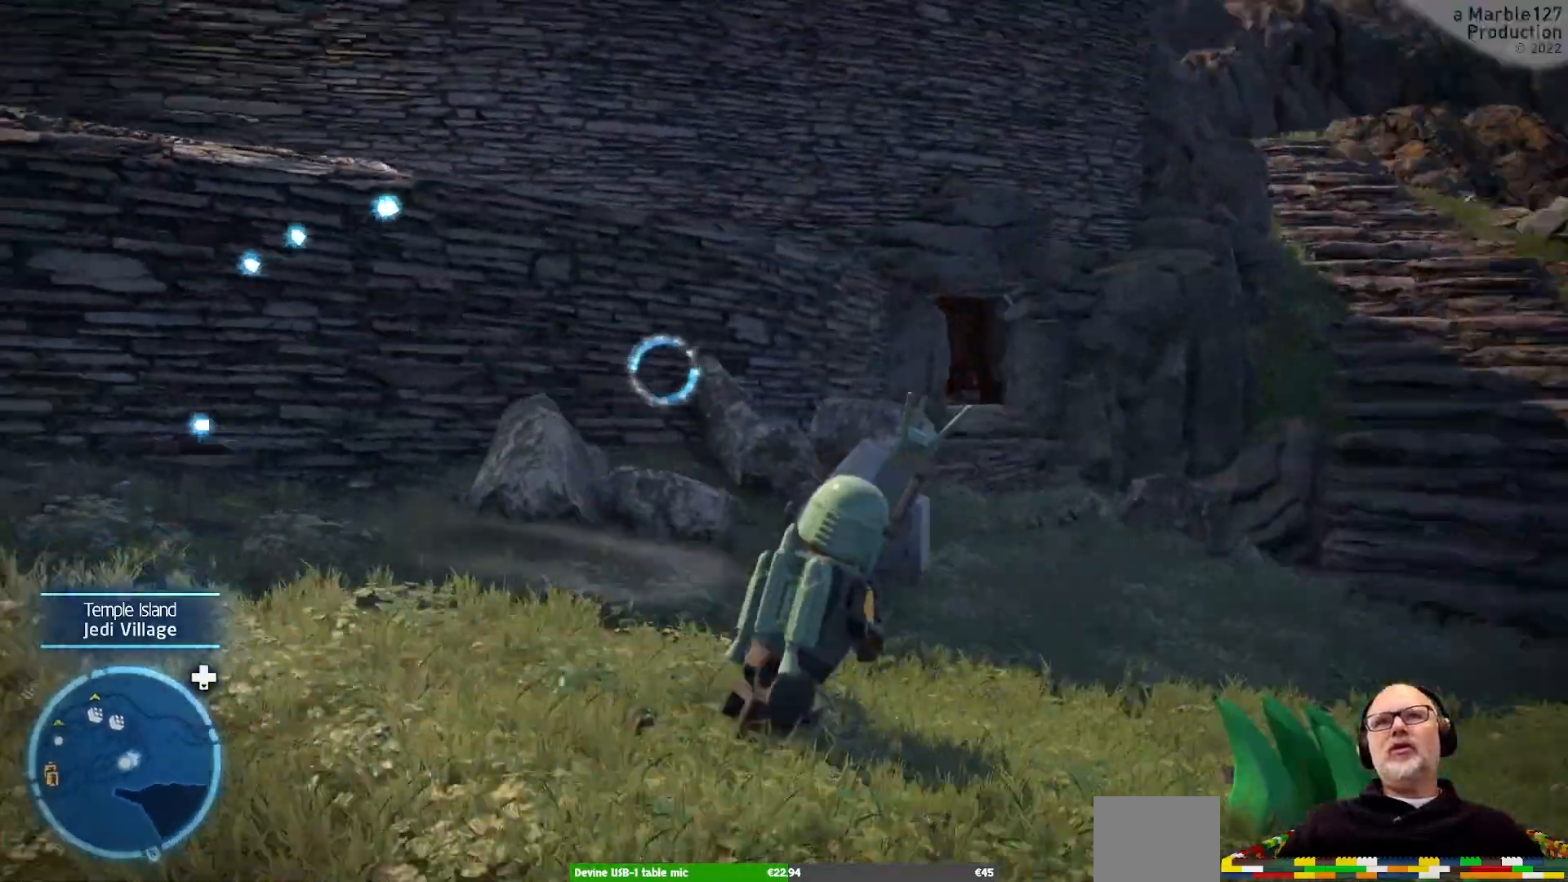
{"dt_ms": 500, "buttons": [], "left_stick": "up-right", "right_stick": "center", "events": [[33, "right_stick", "center"]]}